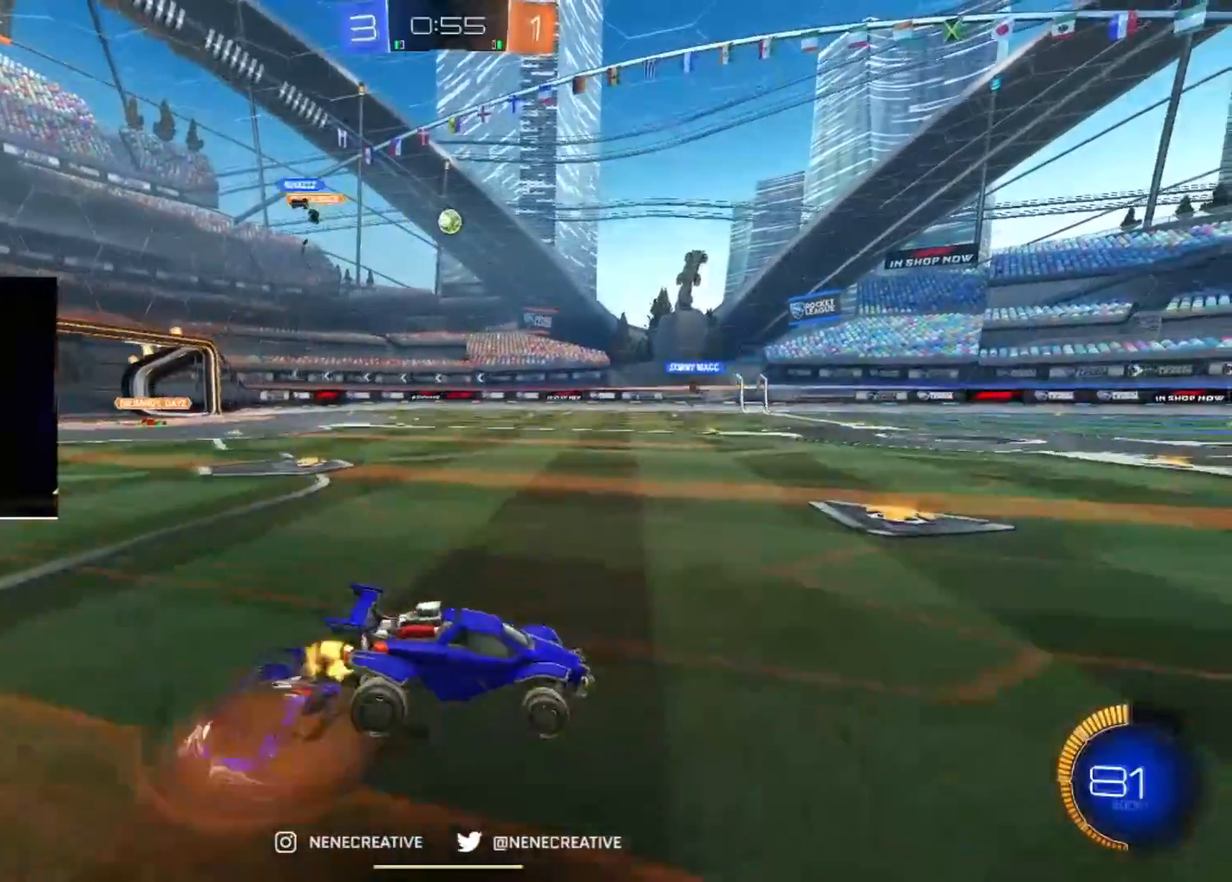
Gameplay with a controller (PlayStation layout); each line is a JSON object with the inputs held at the frame after it. "events" lists button and stick changes between this image and that frame as [ms after this image, input, new state], when the widget could be followed in between. Not read: R2.
{"buttons": ["CIRCLE"], "left_stick": "down-right", "right_stick": "center", "events": [[33, "left_stick", "up-left"], [66, "CROSS", "up"], [133, "CROSS", "down"], [133, "left_stick", "down-right"], [267, "CROSS", "up"]]}
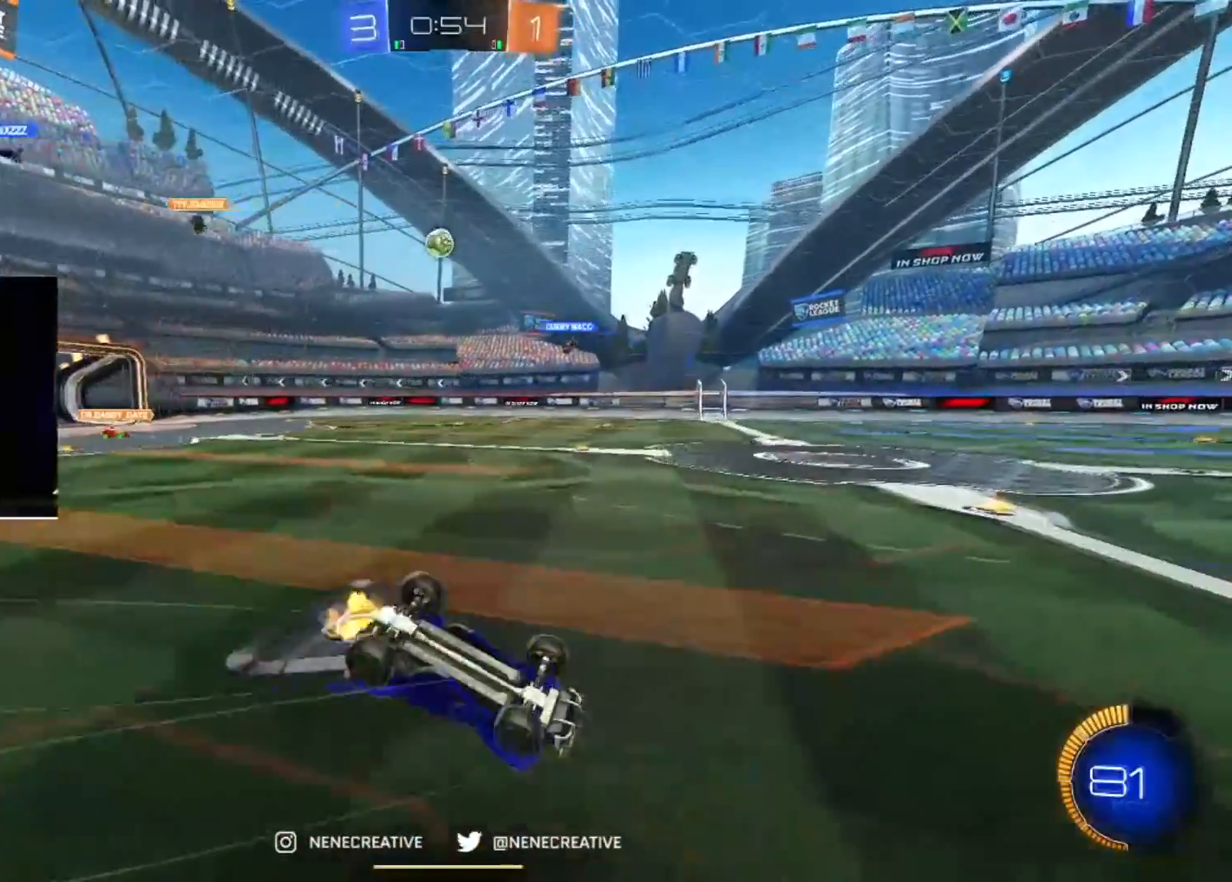
{"buttons": ["CIRCLE"], "left_stick": "center", "right_stick": "center", "events": [[100, "left_stick", "down-left"], [300, "L2", "down"], [467, "L2", "up"], [501, "left_stick", "center"]]}
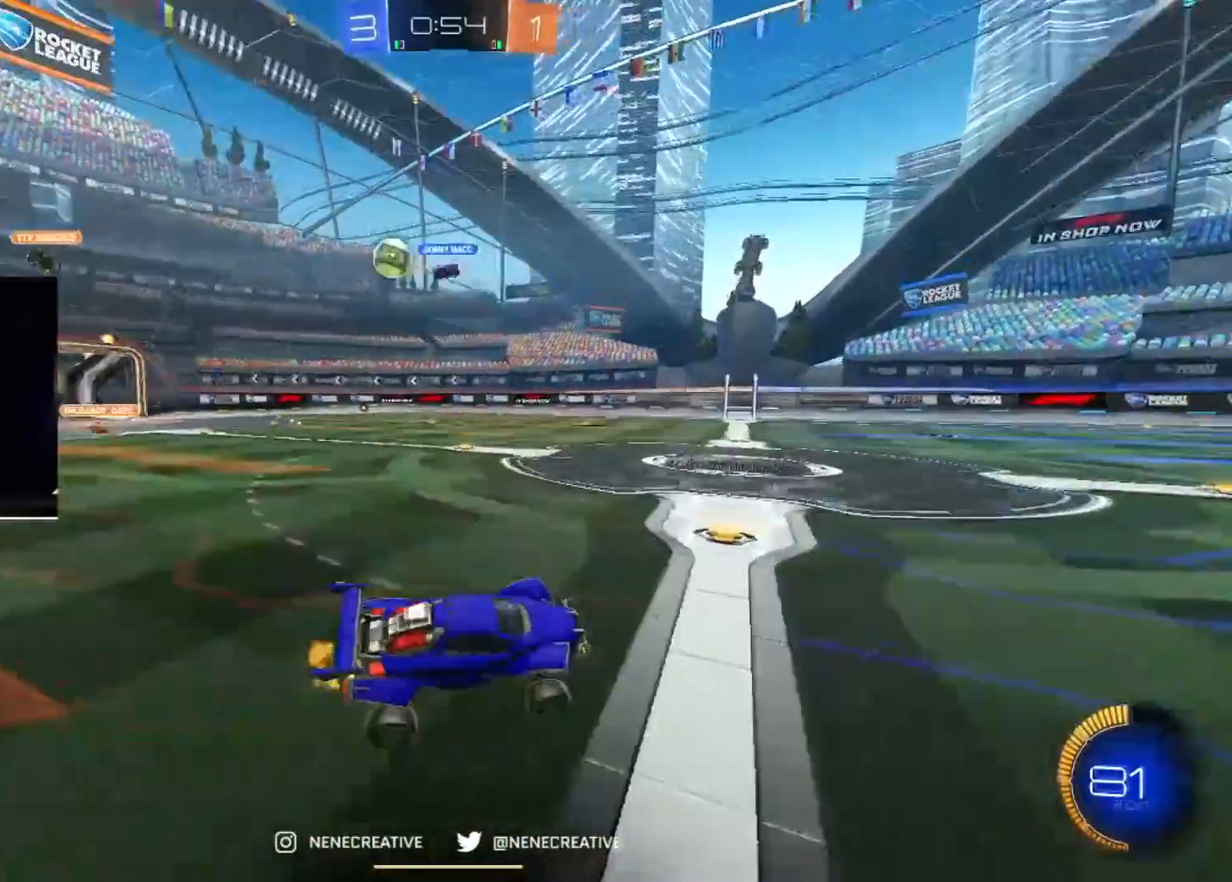
{"buttons": ["CIRCLE"], "left_stick": "right", "right_stick": "center", "events": [[166, "left_stick", "left"], [300, "left_stick", "right"]]}
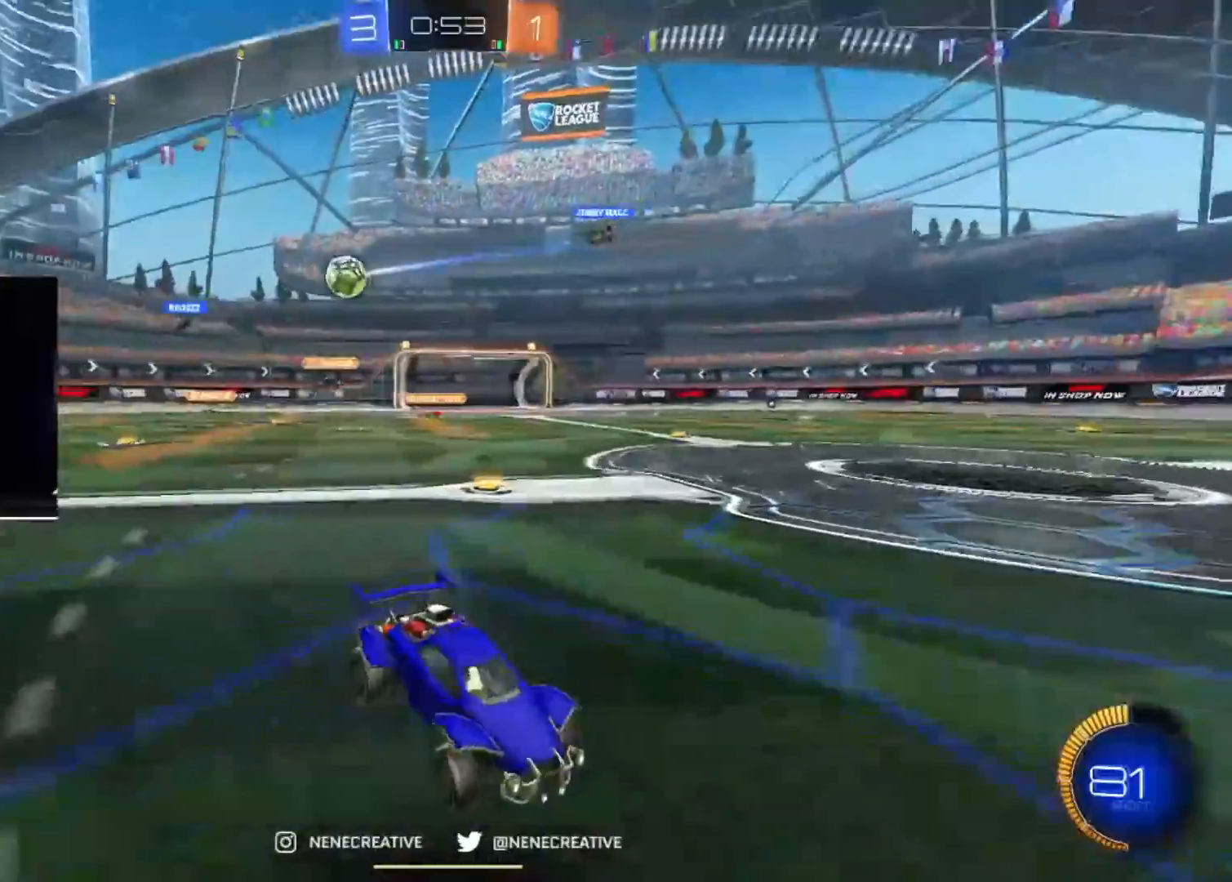
{"buttons": ["CROSS", "CIRCLE"], "left_stick": "right", "right_stick": "center", "events": [[501, "CROSS", "down"]]}
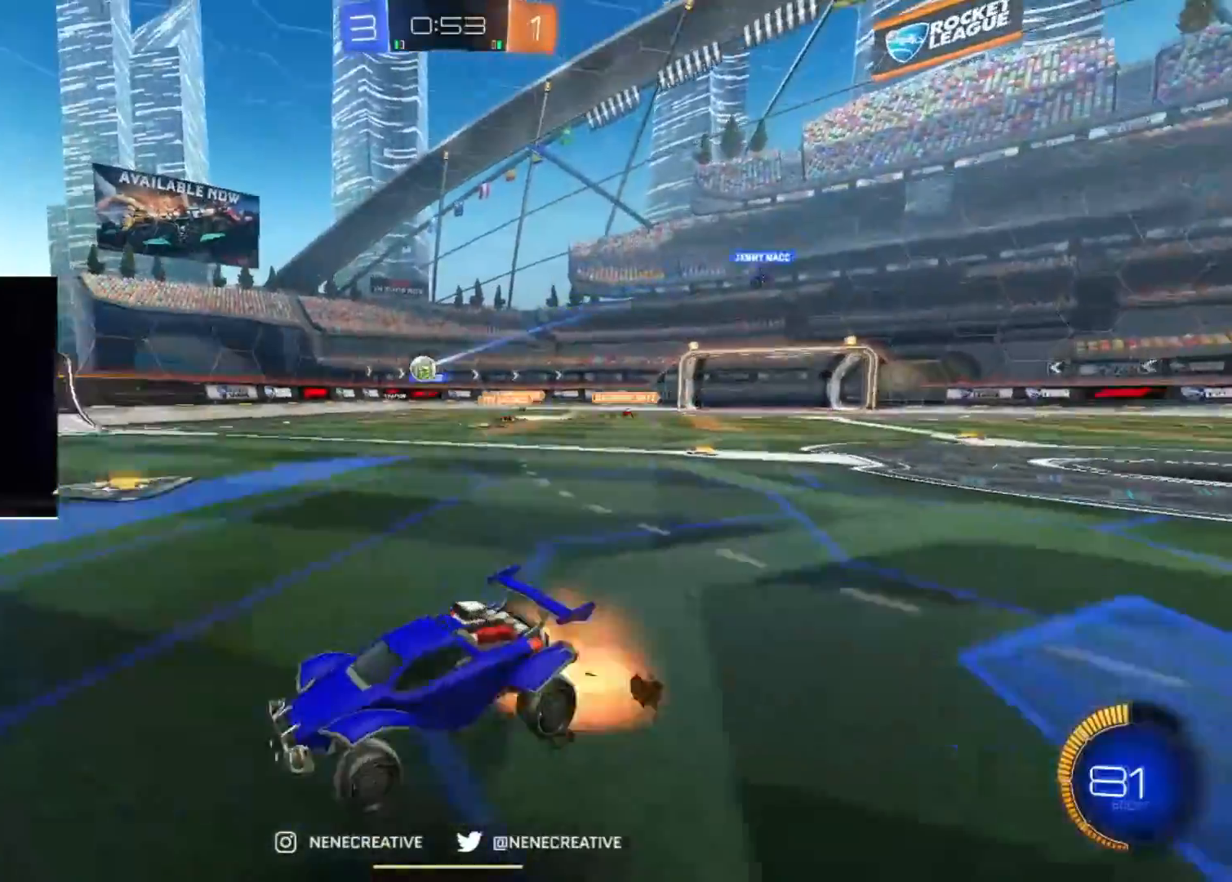
{"buttons": ["CIRCLE"], "left_stick": "down", "right_stick": "center", "events": [[100, "CROSS", "up"], [133, "left_stick", "up-left"], [200, "CROSS", "down"], [233, "left_stick", "down"], [333, "CROSS", "up"]]}
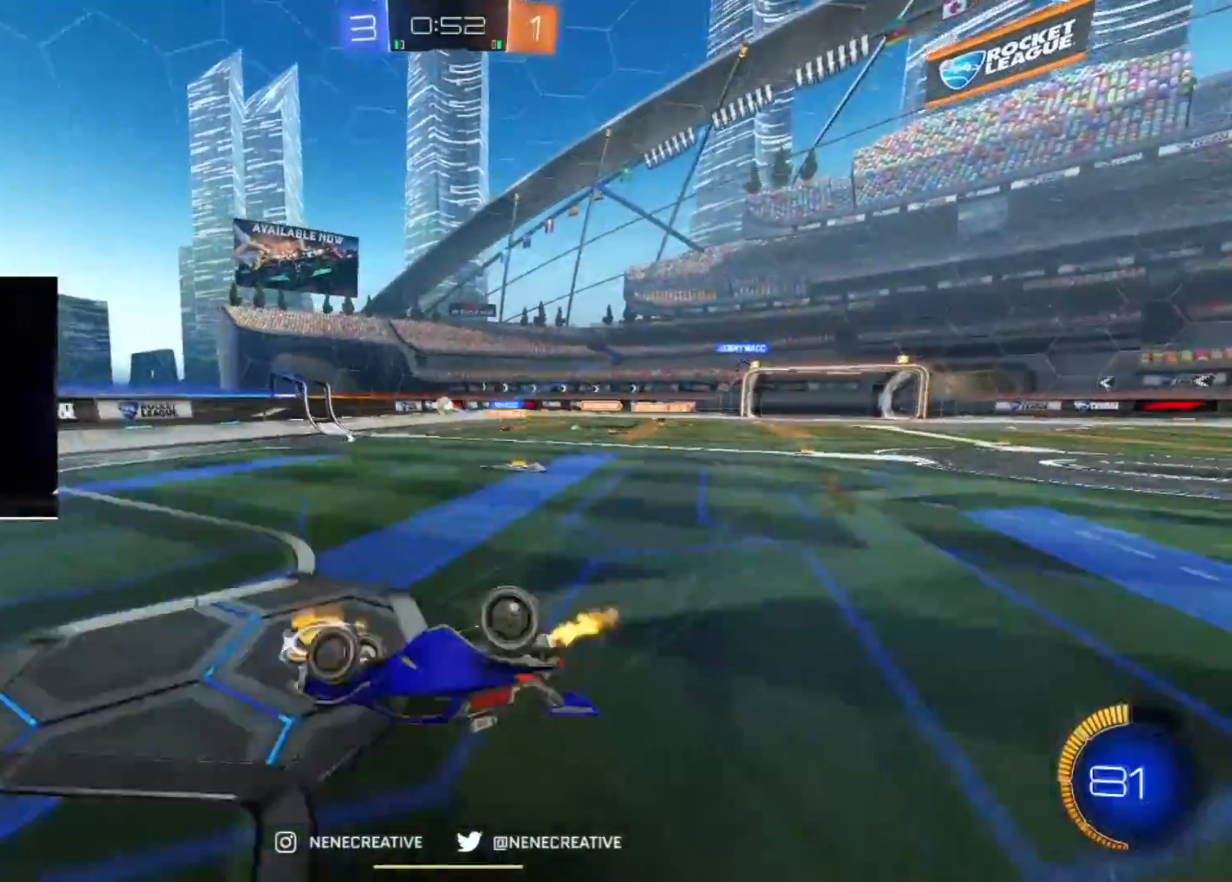
{"buttons": [], "left_stick": "up-left", "right_stick": "center", "events": [[67, "left_stick", "down-left"], [134, "CIRCLE", "up"], [234, "L2", "down"], [300, "left_stick", "up-left"], [401, "L2", "up"]]}
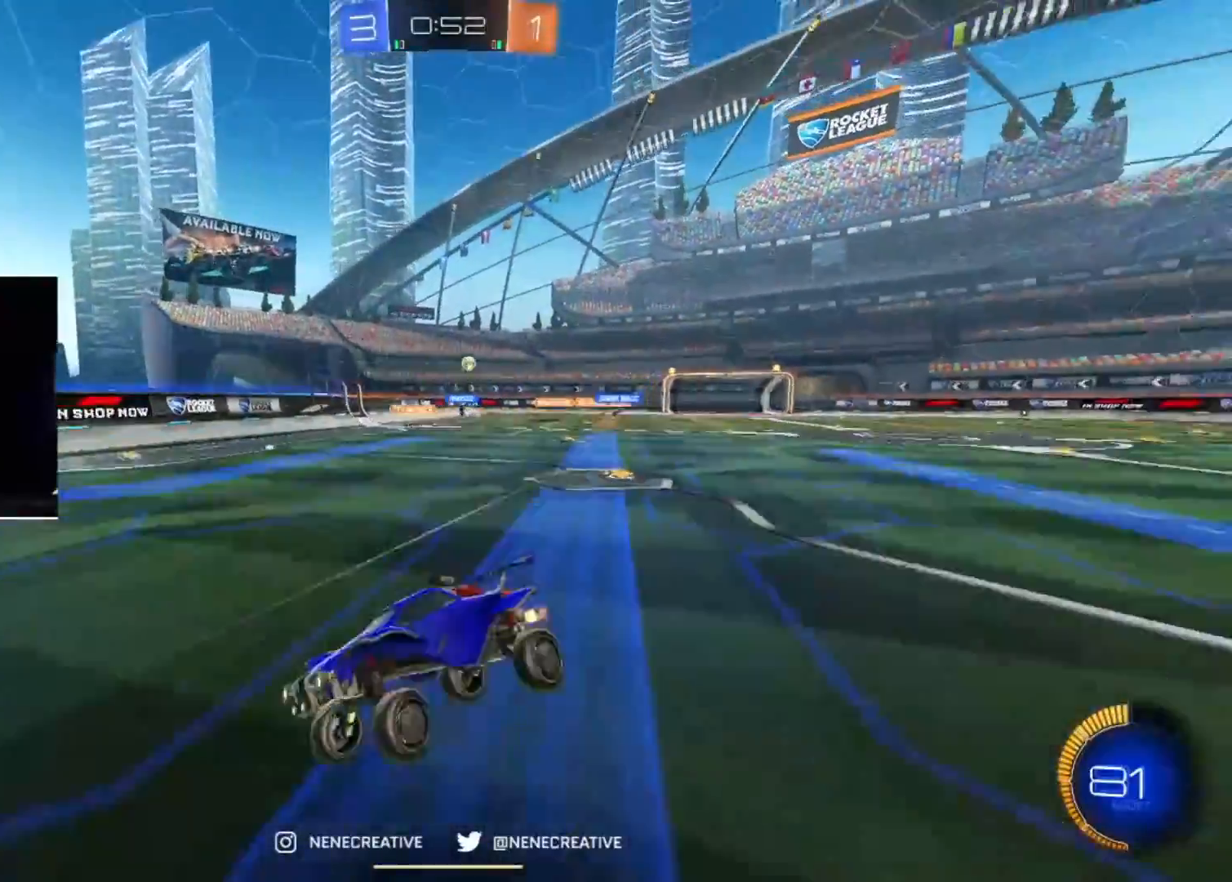
{"buttons": [], "left_stick": "left", "right_stick": "center", "events": [[500, "left_stick", "left"]]}
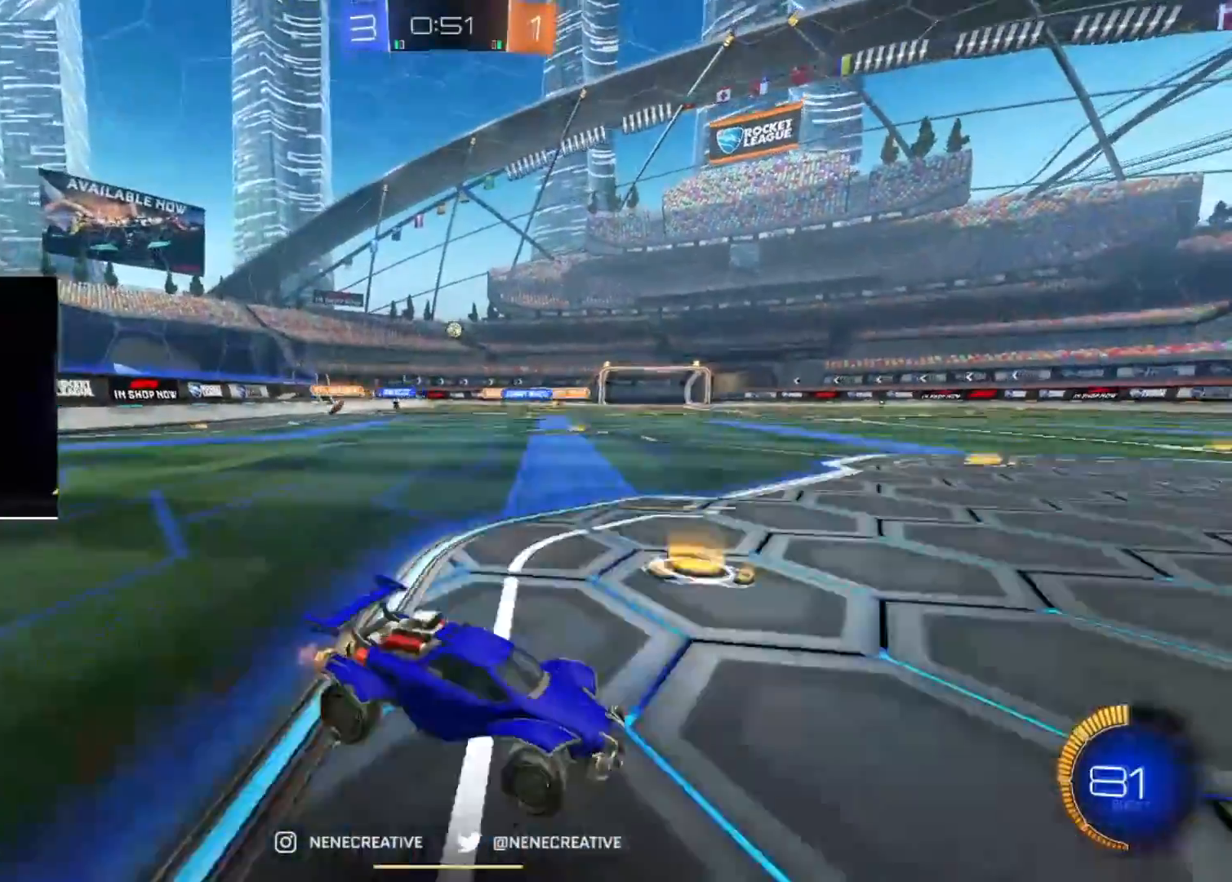
{"buttons": [], "left_stick": "left", "right_stick": "center", "events": []}
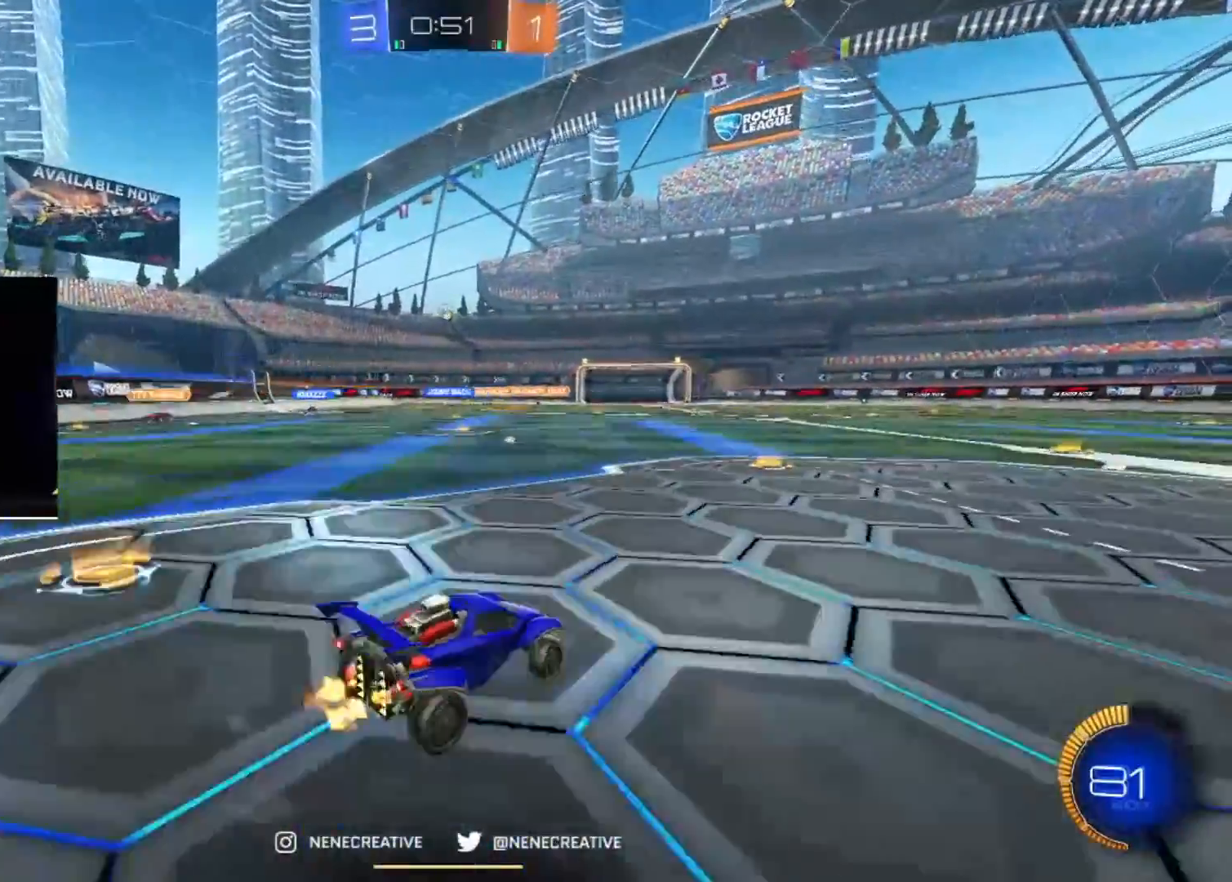
{"buttons": [], "left_stick": "center", "right_stick": "center", "events": [[100, "left_stick", "center"], [166, "CROSS", "down"], [166, "left_stick", "up"], [233, "CROSS", "up"], [333, "left_stick", "center"]]}
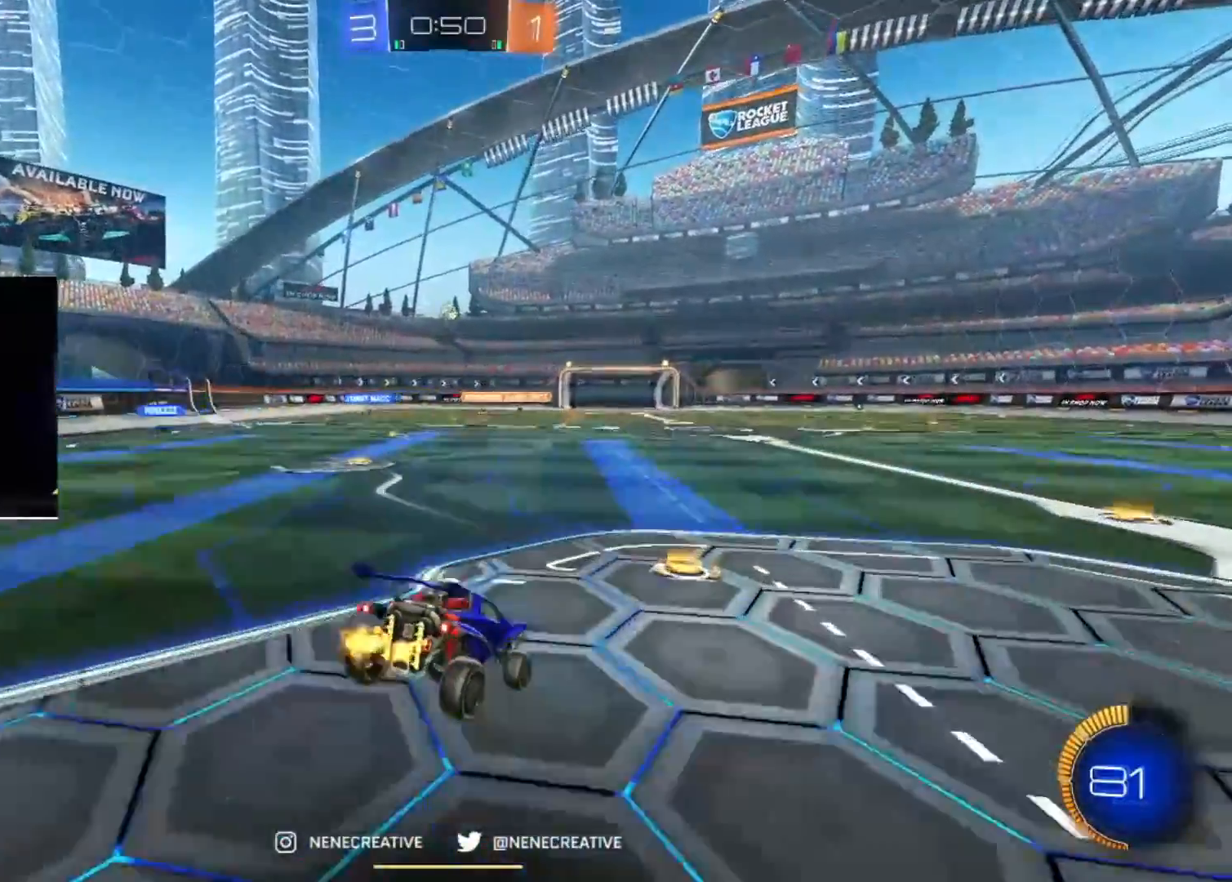
{"buttons": [], "left_stick": "center", "right_stick": "center", "events": [[33, "left_stick", "down"], [400, "left_stick", "center"]]}
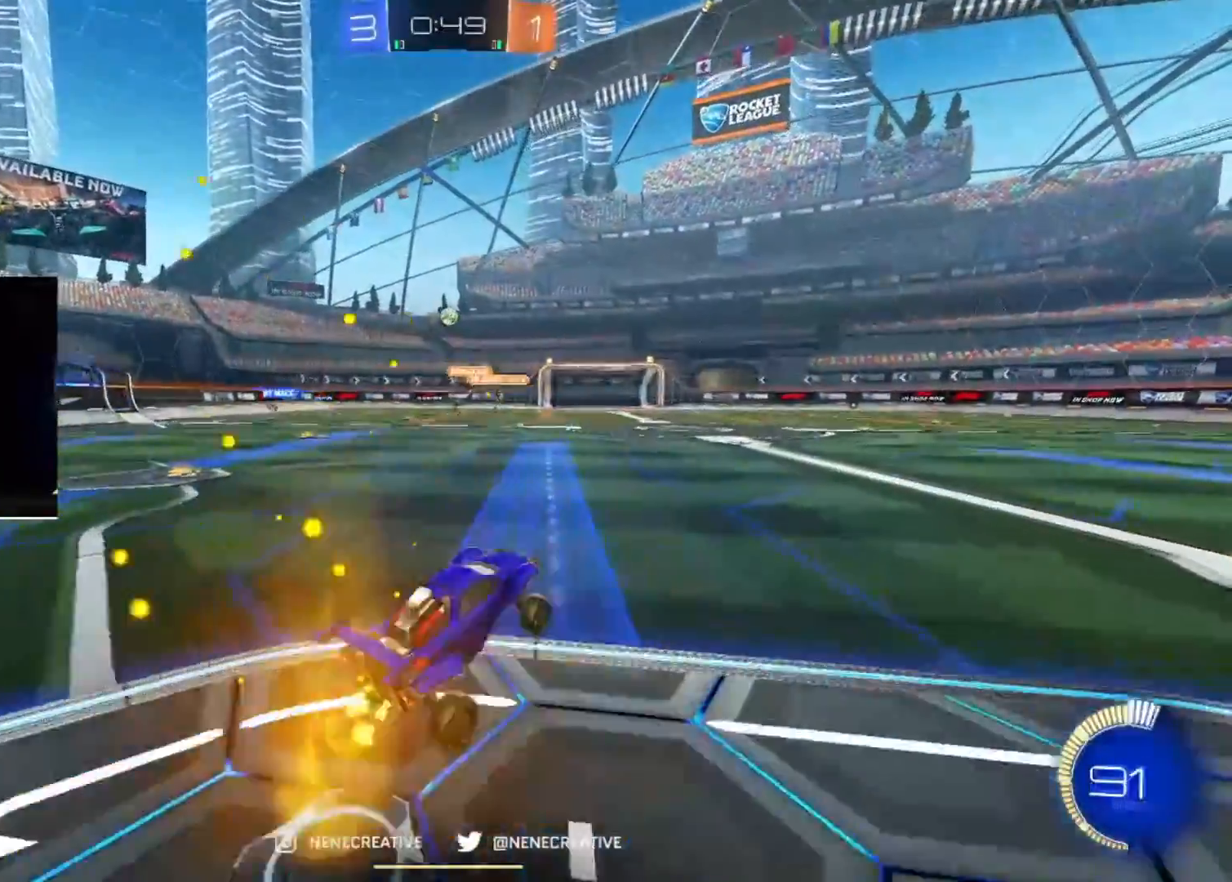
{"buttons": [], "left_stick": "right", "right_stick": "center", "events": [[33, "left_stick", "up"], [100, "CROSS", "down"], [267, "CROSS", "up"], [333, "left_stick", "center"], [400, "left_stick", "right"]]}
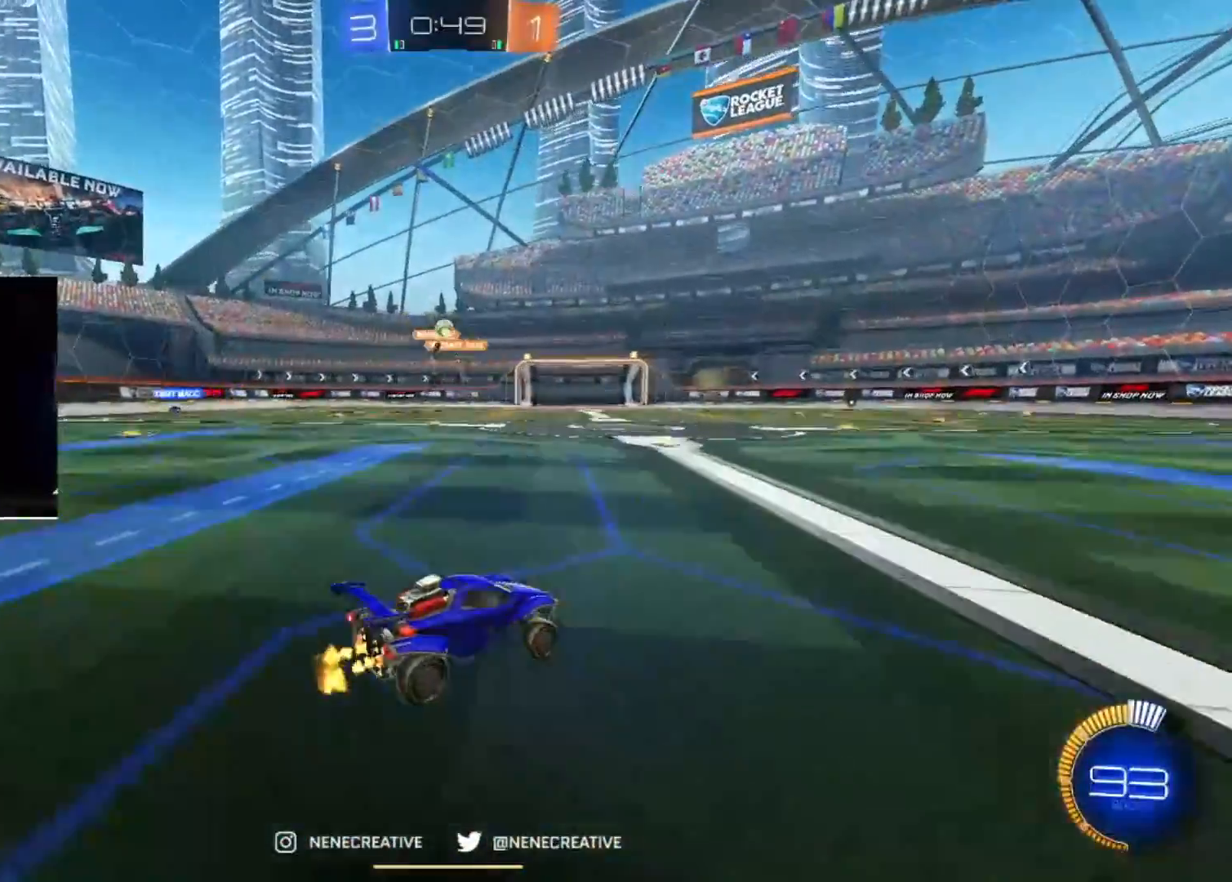
{"buttons": [], "left_stick": "center", "right_stick": "center", "events": [[334, "left_stick", "left"], [501, "left_stick", "center"]]}
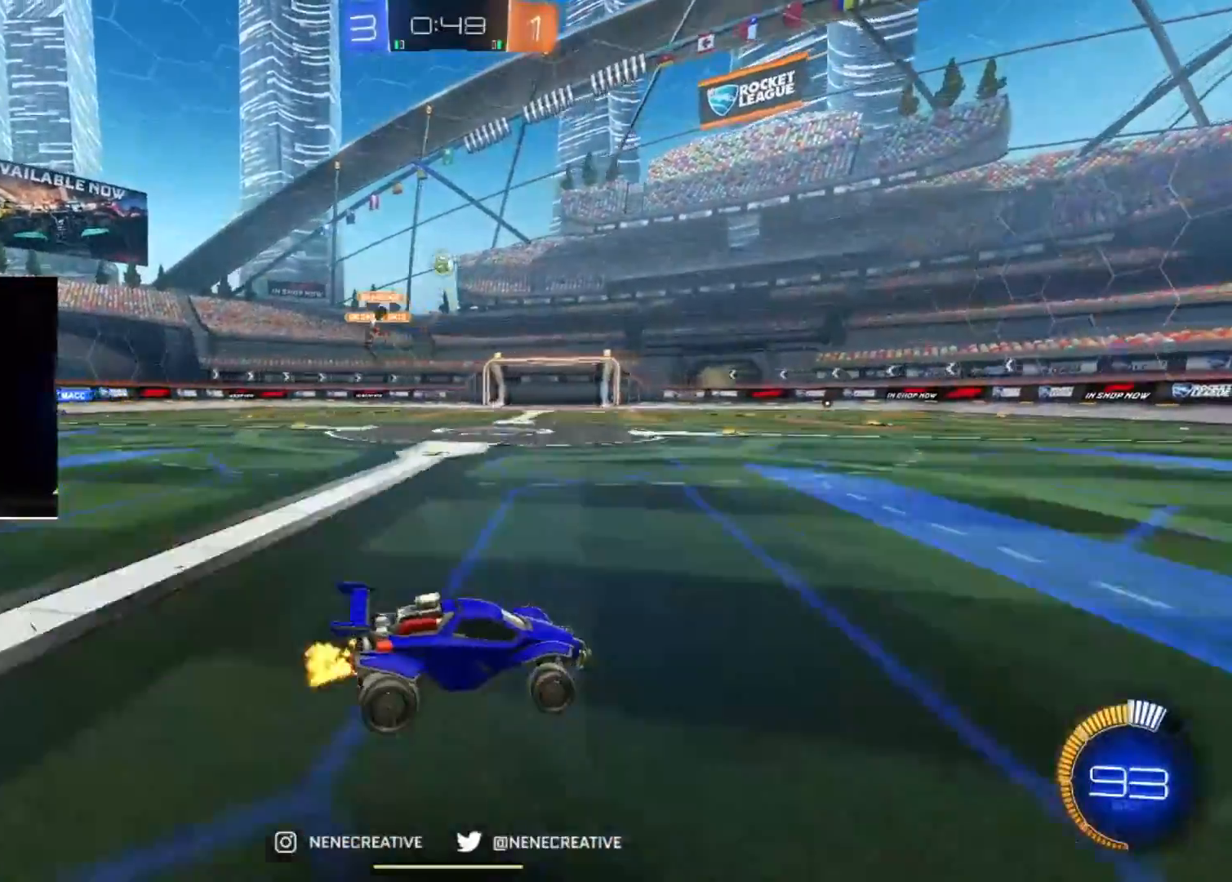
{"buttons": [], "left_stick": "center", "right_stick": "center", "events": [[33, "left_stick", "right"], [100, "CROSS", "down"], [166, "left_stick", "up-left"], [200, "CROSS", "up"], [233, "left_stick", "up"], [267, "CROSS", "down"], [367, "CROSS", "up"], [400, "left_stick", "center"]]}
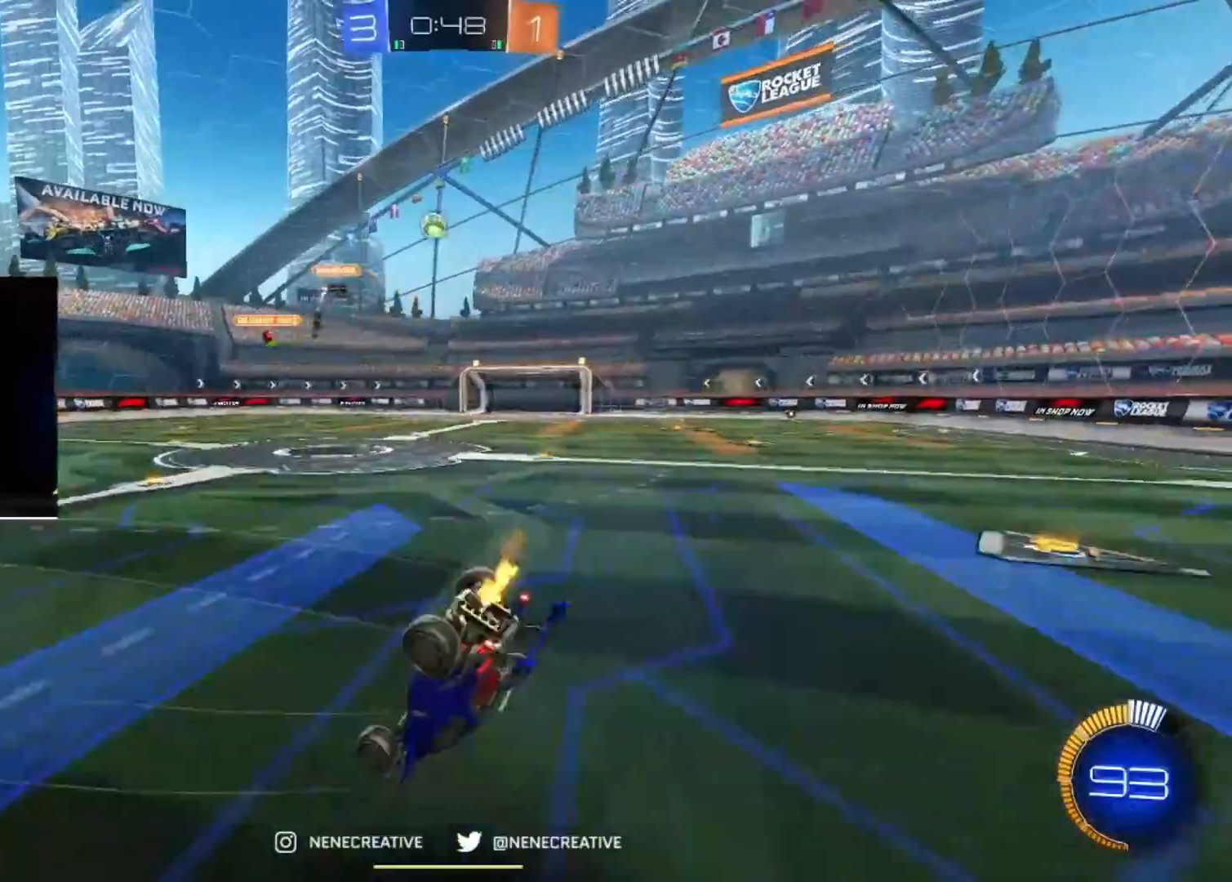
{"buttons": [], "left_stick": "center", "right_stick": "center", "events": []}
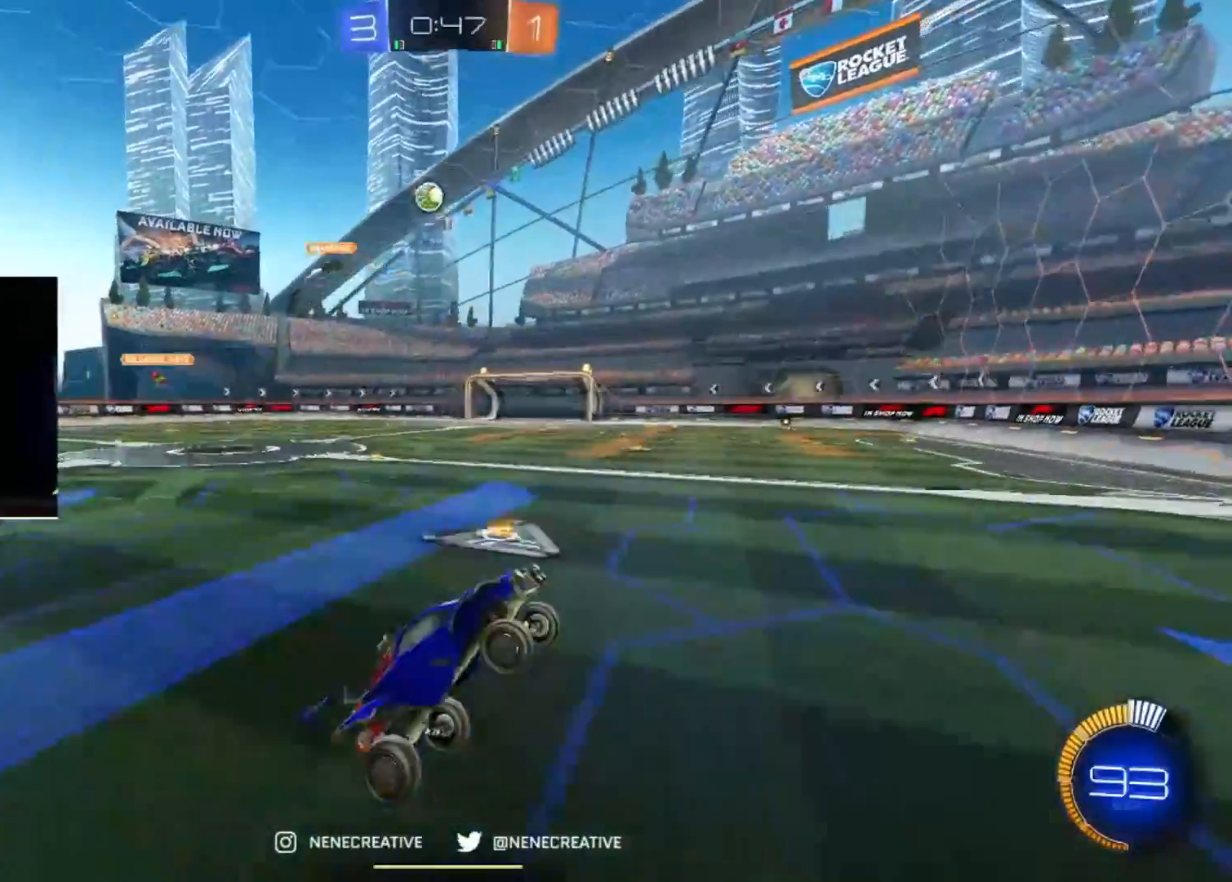
{"buttons": [], "left_stick": "left", "right_stick": "center", "events": [[300, "left_stick", "right"], [467, "left_stick", "left"]]}
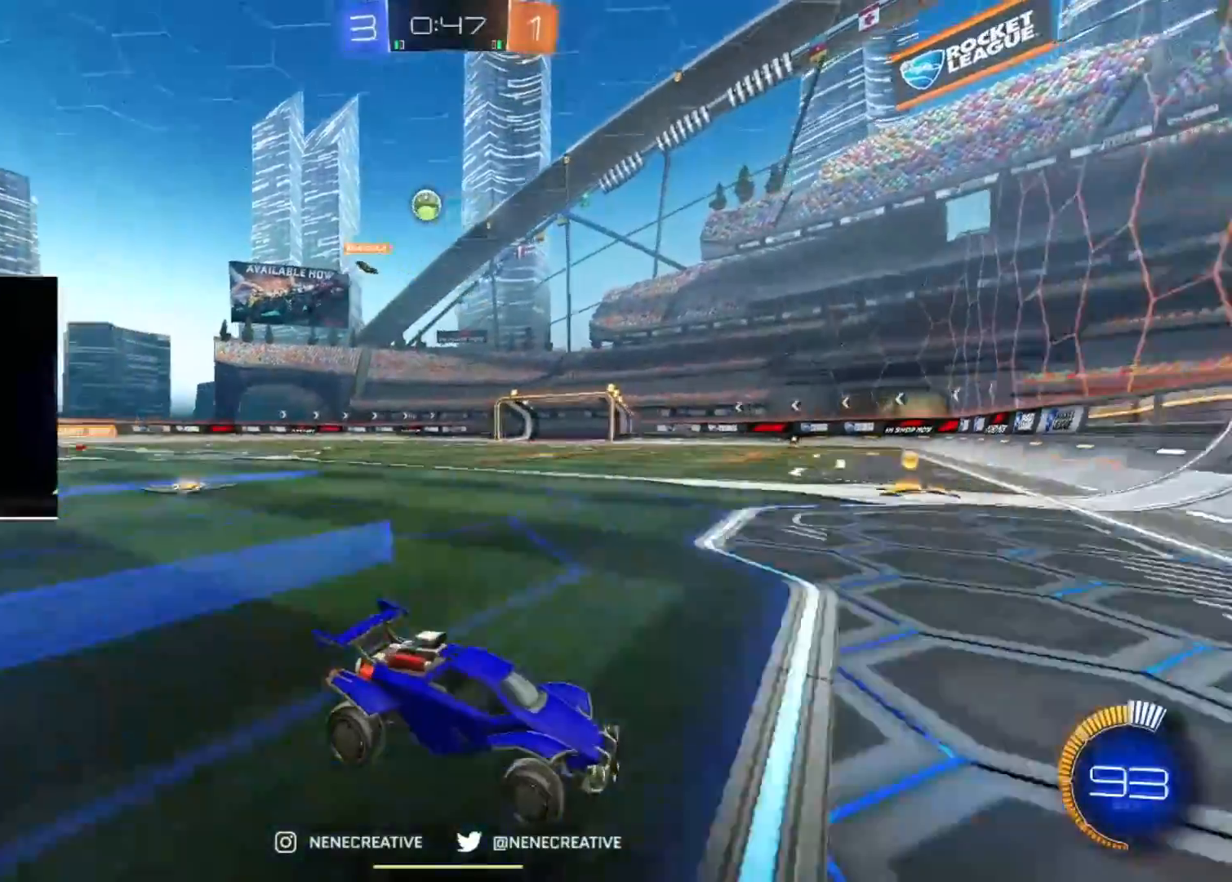
{"buttons": [], "left_stick": "center", "right_stick": "center", "events": [[134, "left_stick", "center"], [234, "L2", "down"], [234, "left_stick", "right"], [367, "left_stick", "left"], [501, "L2", "up"], [501, "left_stick", "center"]]}
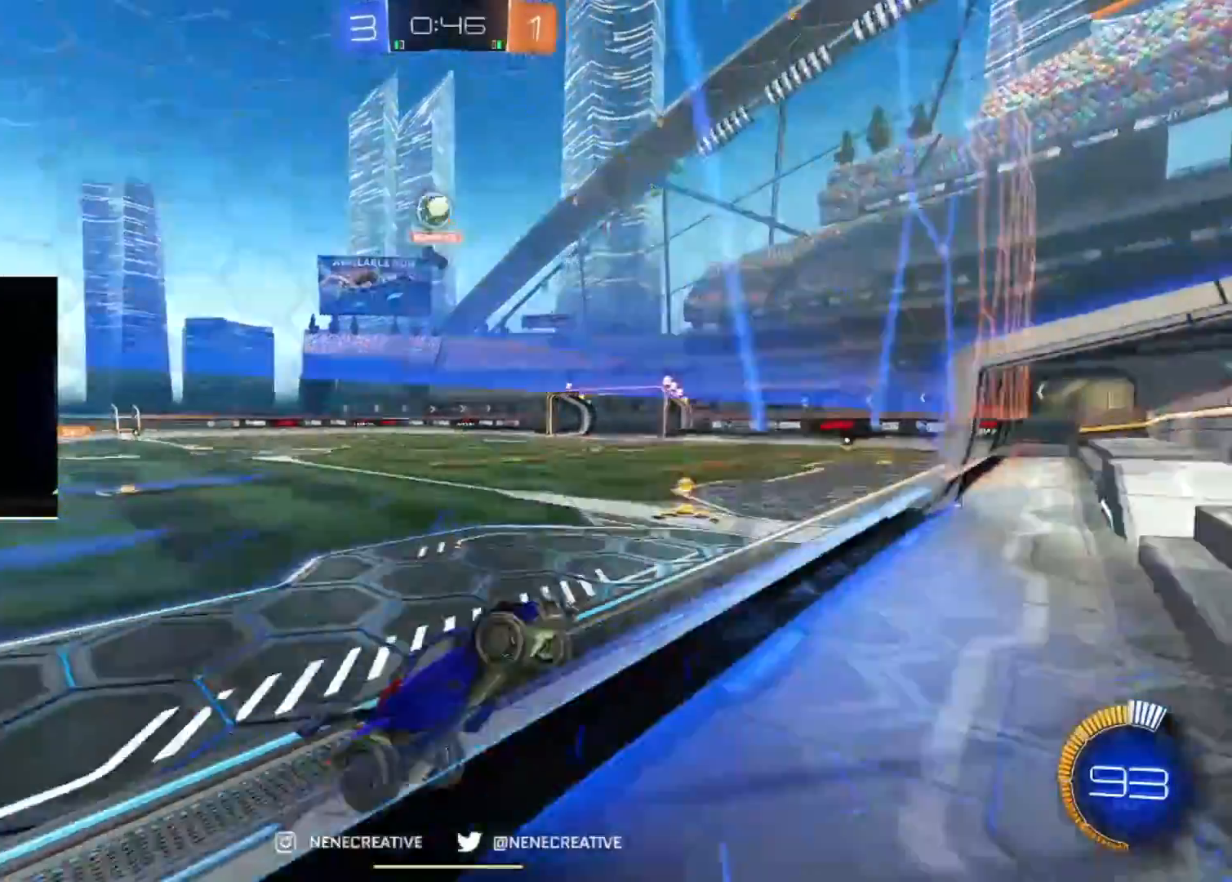
{"buttons": [], "left_stick": "left", "right_stick": "center"}
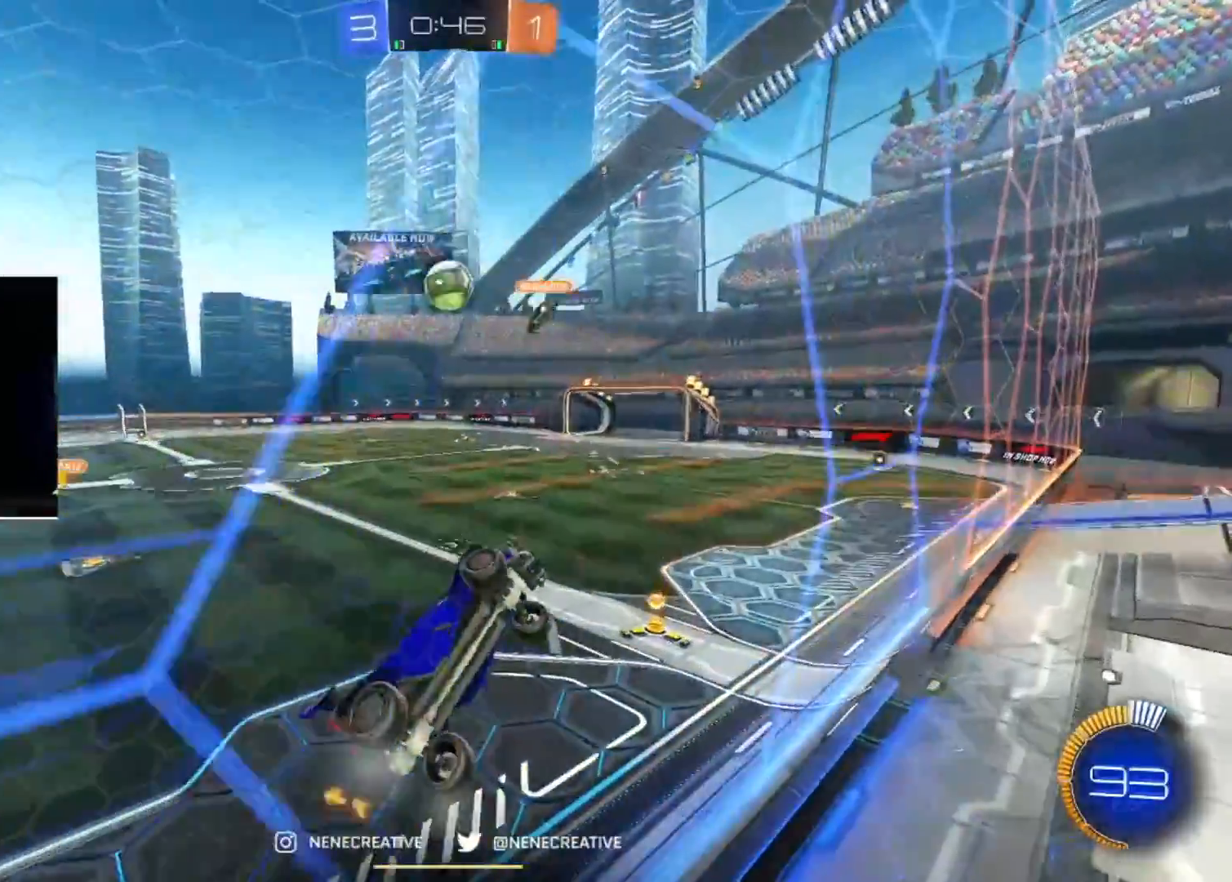
{"buttons": [], "left_stick": "down-left", "right_stick": "center", "events": [[367, "left_stick", "down-left"], [400, "L2", "down"], [501, "L2", "up"]]}
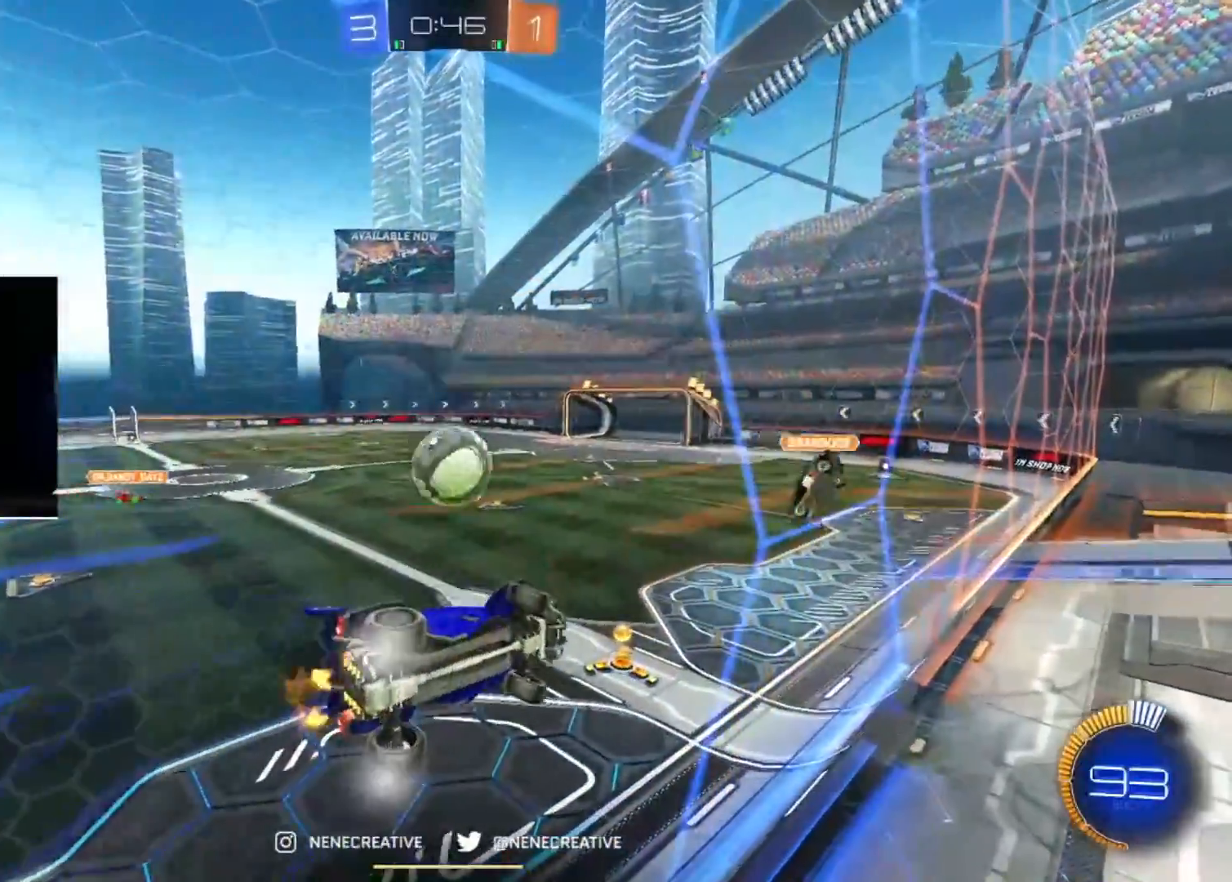
{"buttons": ["CIRCLE"], "left_stick": "down", "right_stick": "center", "events": [[133, "left_stick", "center"], [200, "CROSS", "down"], [233, "left_stick", "left"], [267, "CROSS", "up"], [333, "left_stick", "center"], [400, "left_stick", "down"], [500, "CIRCLE", "down"]]}
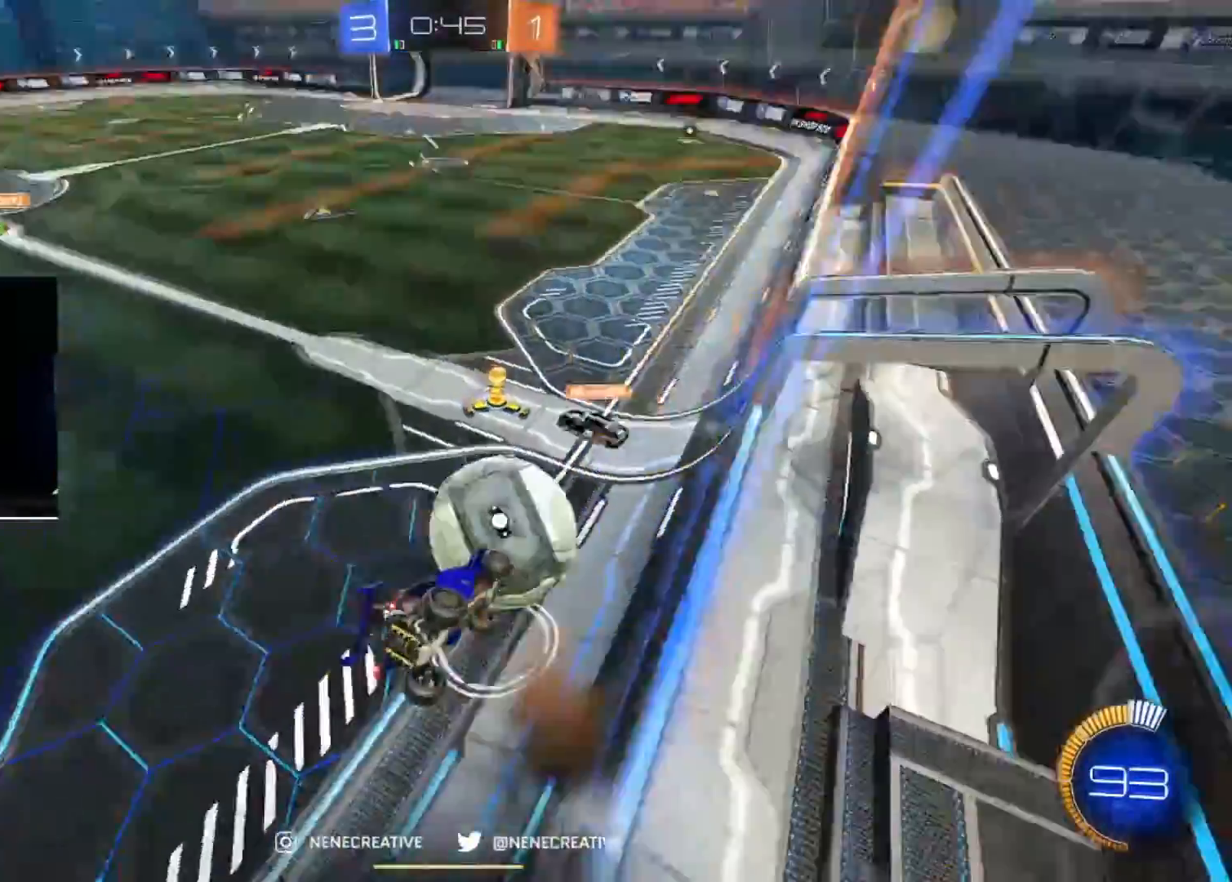
{"buttons": ["CIRCLE"], "left_stick": "up-right", "right_stick": "center", "events": [[33, "L2", "down"], [33, "left_stick", "up-right"], [67, "CROSS", "down"], [267, "CROSS", "up"], [300, "L2", "up"], [300, "left_stick", "down-right"], [434, "left_stick", "up-right"]]}
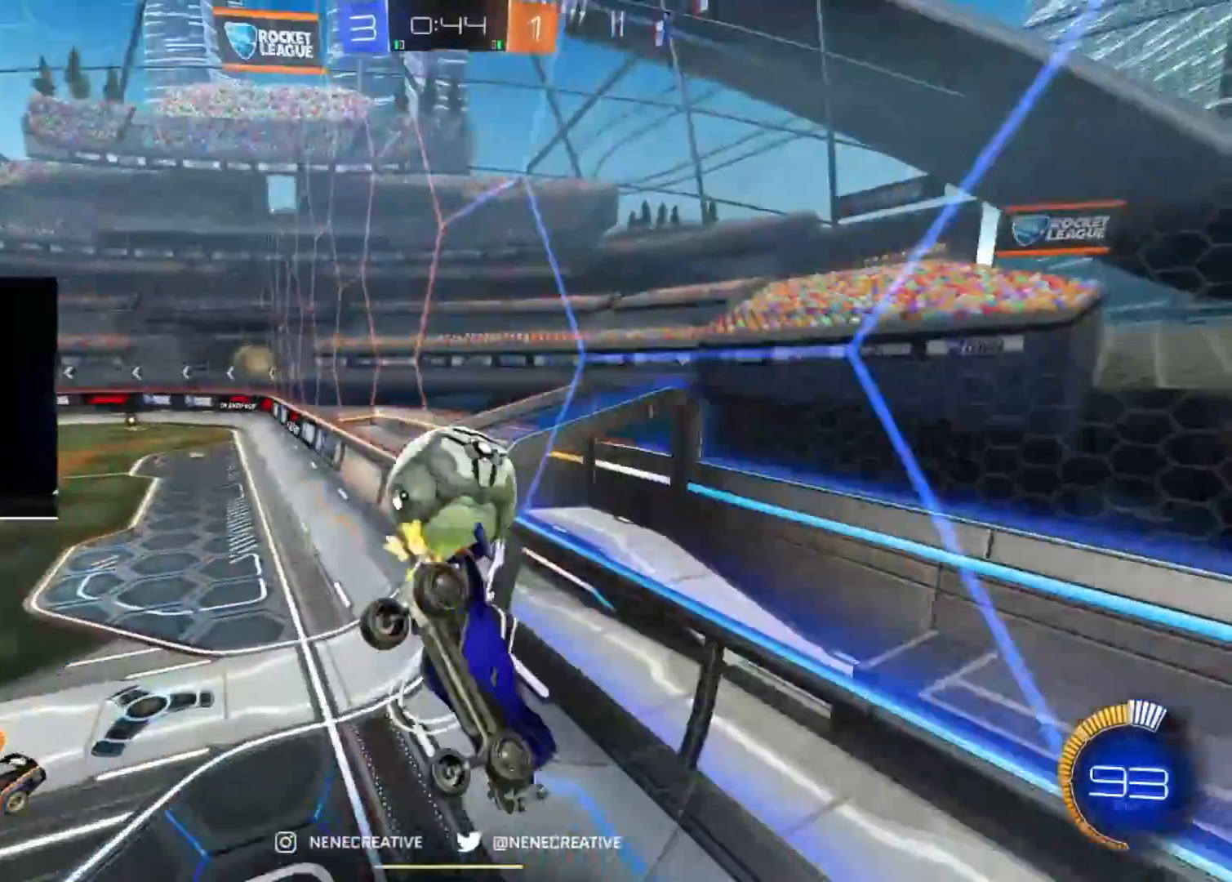
{"buttons": [], "left_stick": "center", "right_stick": "center", "events": [[100, "CIRCLE", "up"], [233, "L2", "down"], [400, "L2", "up"], [467, "left_stick", "center"]]}
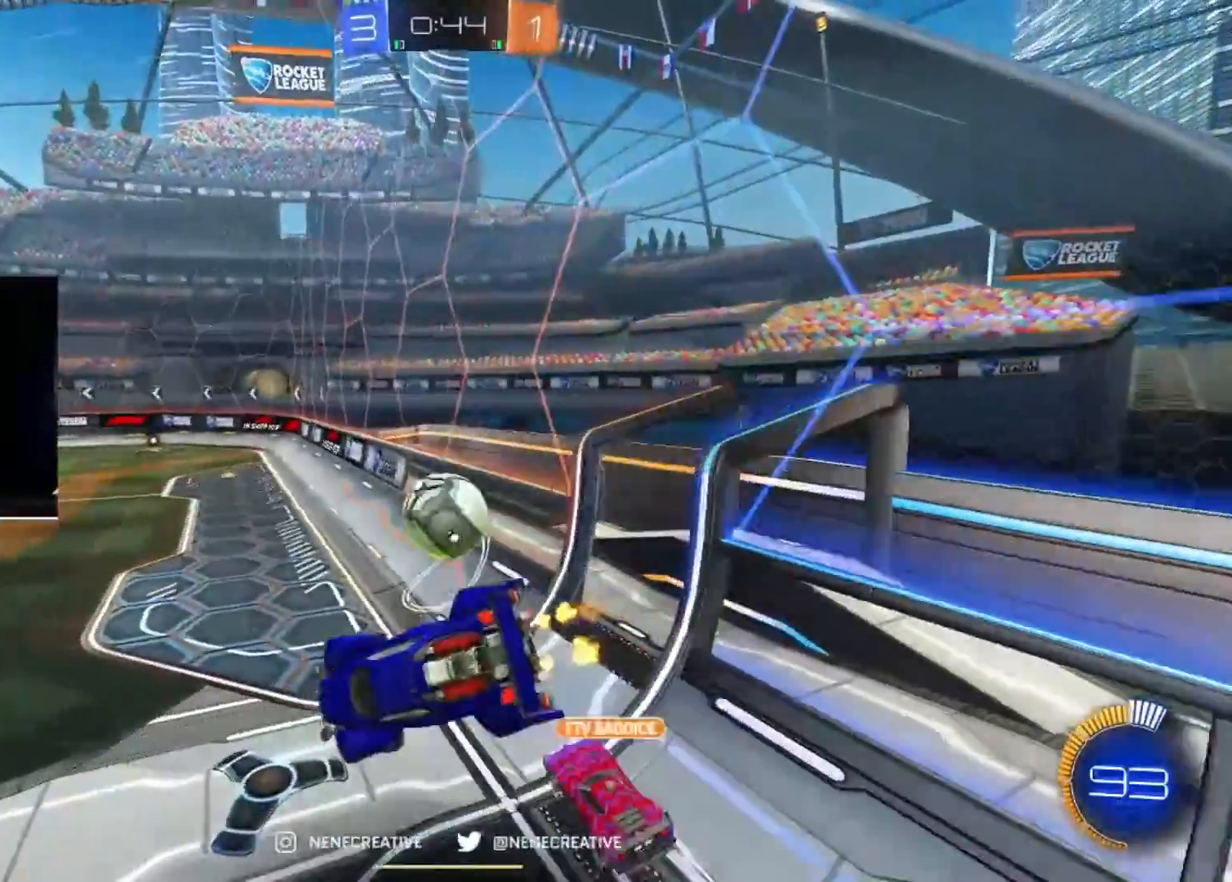
{"buttons": [], "left_stick": "down", "right_stick": "center", "events": [[100, "left_stick", "down-right"], [134, "L2", "down"], [200, "left_stick", "center"], [234, "L2", "up"], [367, "left_stick", "down"]]}
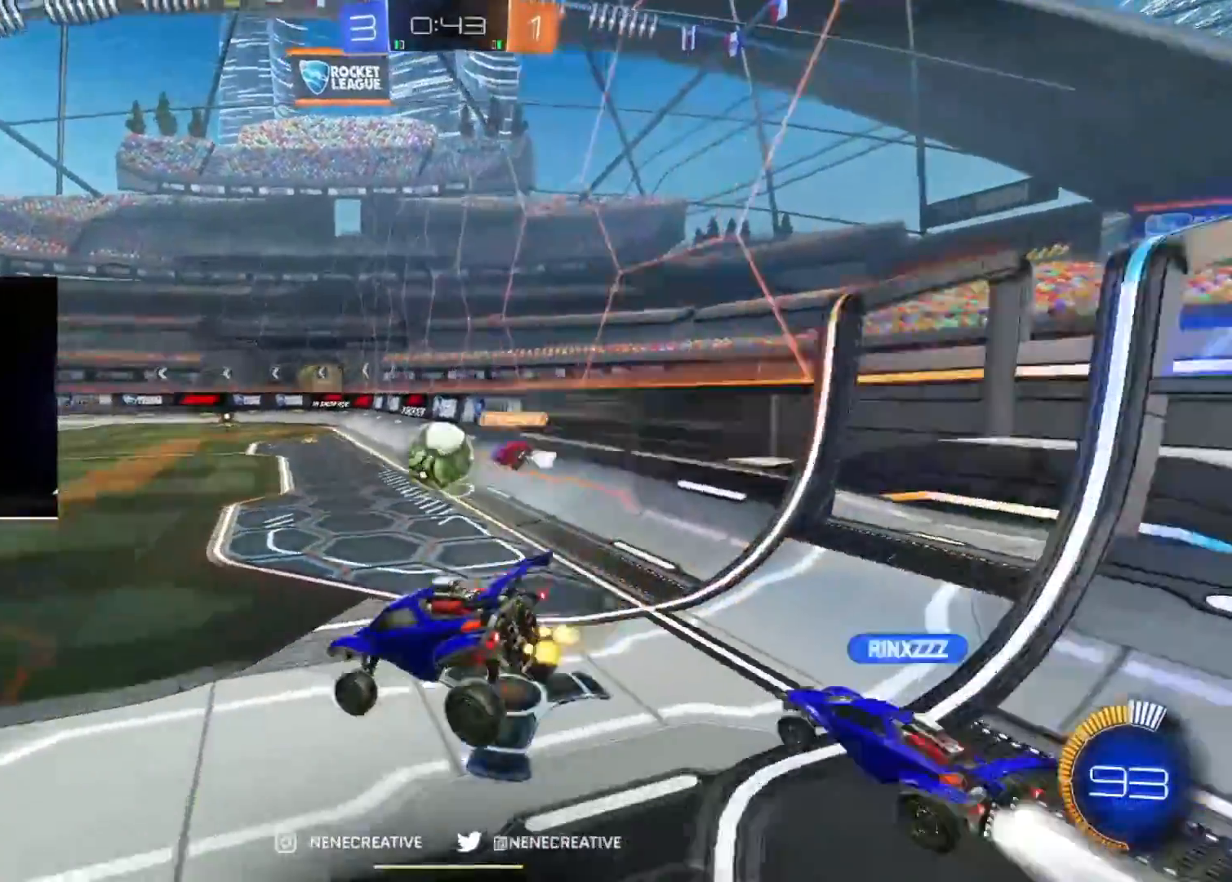
{"buttons": ["CIRCLE"], "left_stick": "center", "right_stick": "center", "events": [[33, "CIRCLE", "down"], [33, "left_stick", "center"], [100, "left_stick", "right"], [300, "left_stick", "center"], [367, "left_stick", "left"], [500, "left_stick", "center"]]}